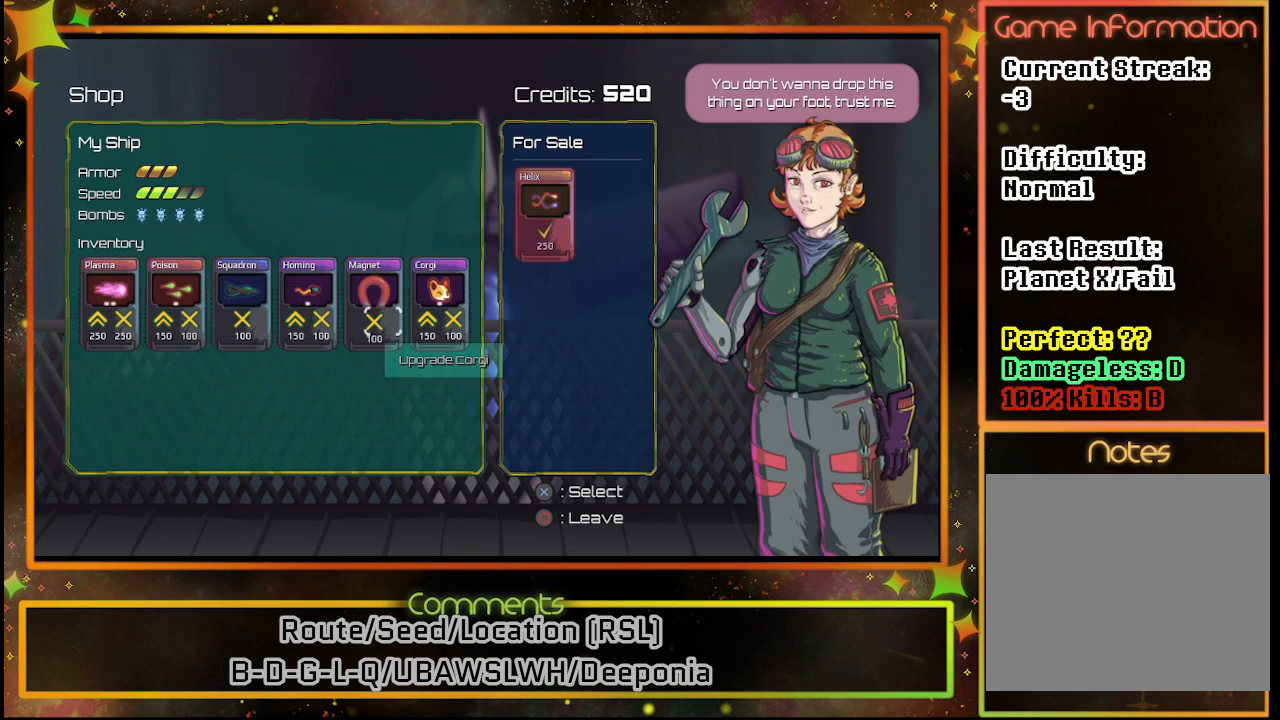
Gameplay with a controller (PlayStation layout); each line is a JSON object with the inputs held at the frame after it. "events" lists button and stick changes between this image and that frame as [ms after this image, input, new state], when the widget could be followed in between. Not read: R3 right_stick.
{"buttons": [], "left_stick": "center", "events": [[50, "DPAD_LEFT", "up"], [133, "DPAD_LEFT", "down"], [233, "DPAD_LEFT", "up"], [333, "DPAD_LEFT", "down"], [433, "DPAD_LEFT", "up"]]}
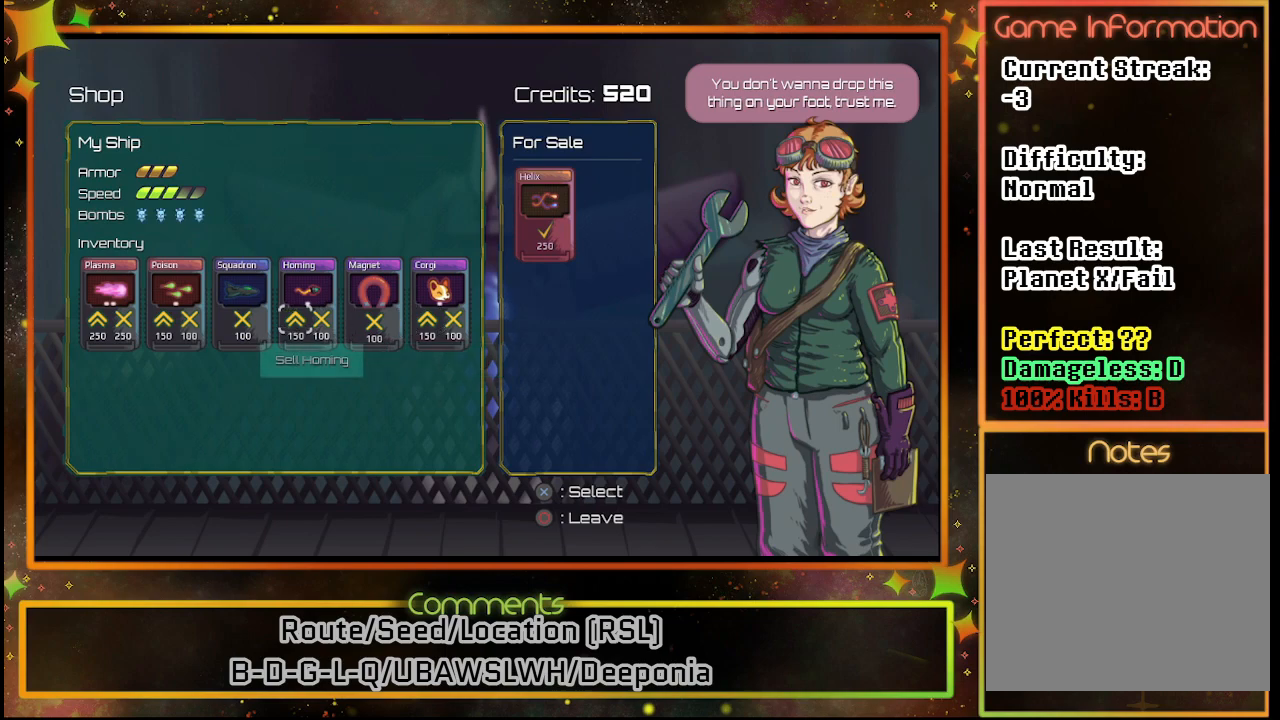
{"buttons": [], "left_stick": "center", "events": [[17, "DPAD_LEFT", "down"], [117, "DPAD_LEFT", "up"], [183, "DPAD_LEFT", "down"], [283, "DPAD_LEFT", "up"], [367, "DPAD_LEFT", "down"], [483, "DPAD_LEFT", "up"]]}
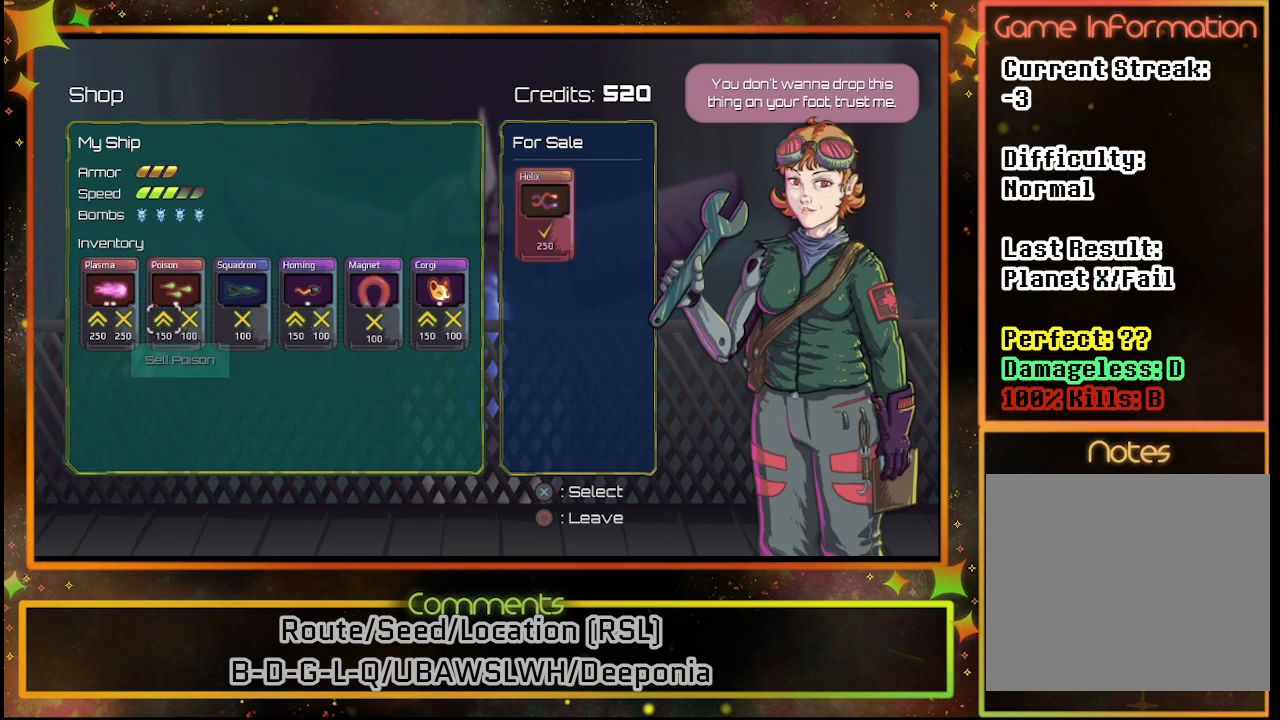
{"buttons": [], "left_stick": "center", "events": [[183, "DPAD_LEFT", "down"], [300, "DPAD_LEFT", "up"]]}
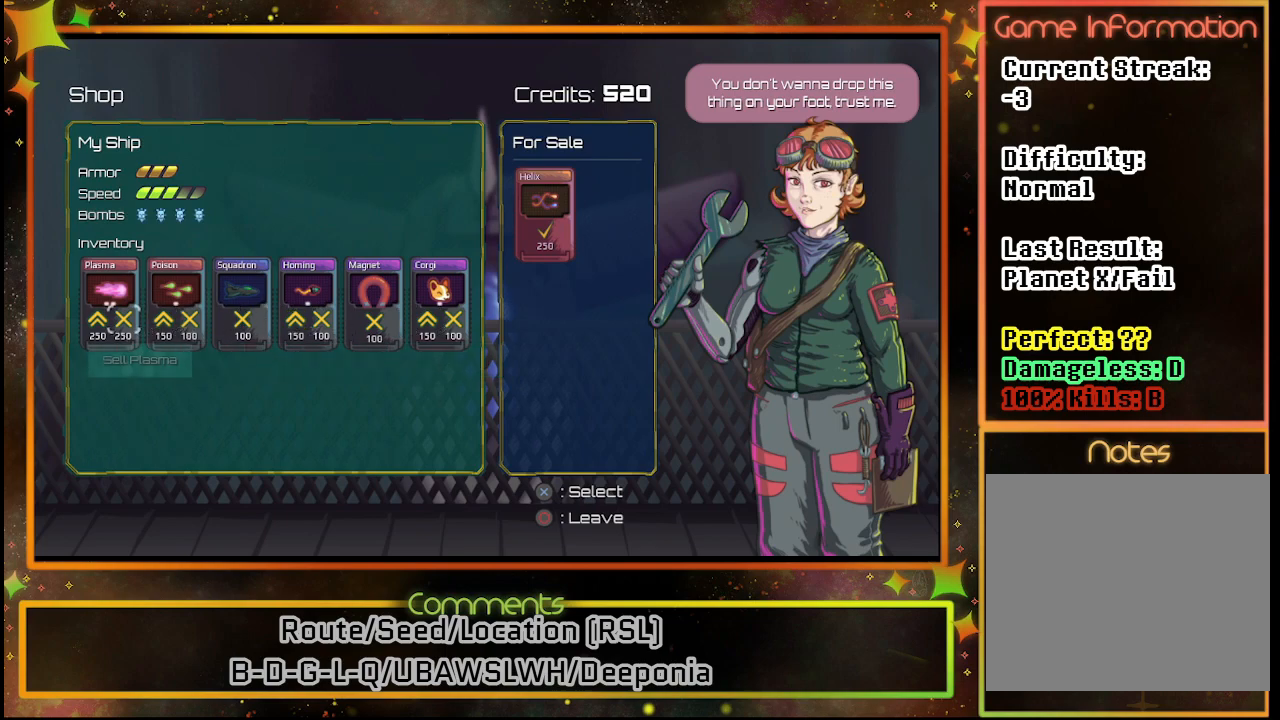
{"buttons": [], "left_stick": "center", "events": [[100, "DPAD_LEFT", "down"], [233, "DPAD_LEFT", "up"]]}
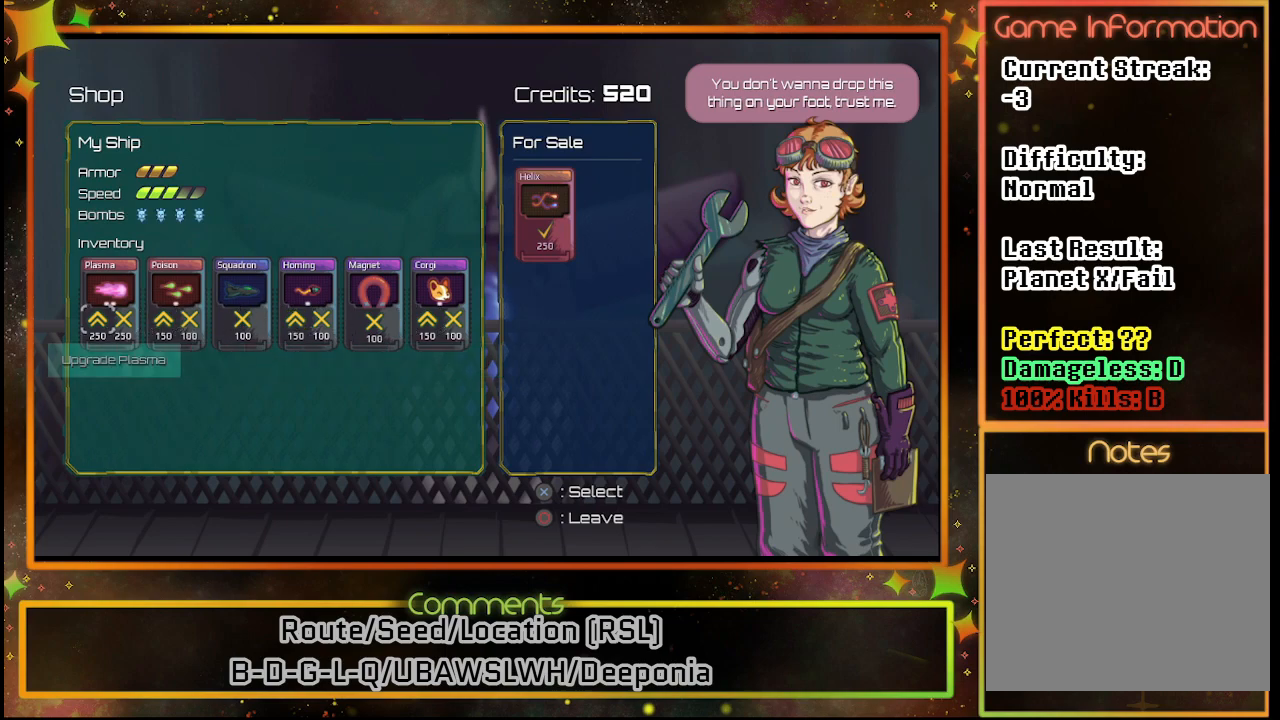
{"buttons": [], "left_stick": "center", "events": []}
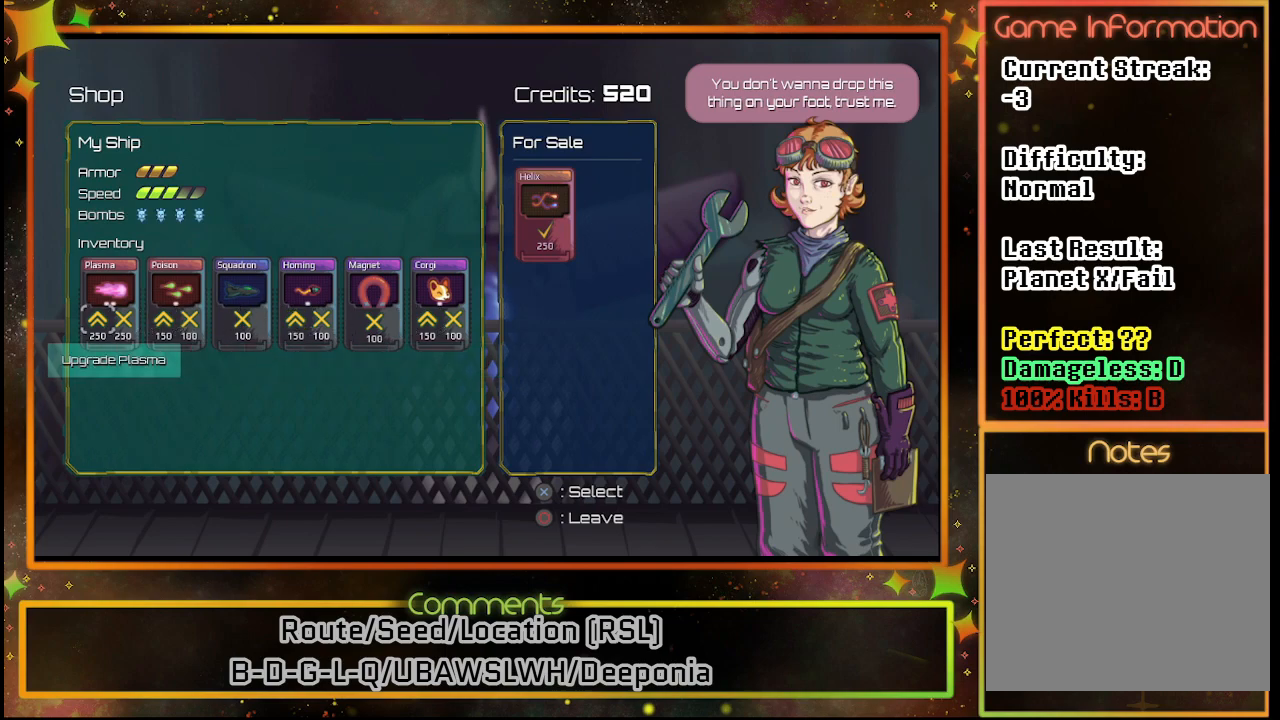
{"buttons": [], "left_stick": "center", "events": [[433, "CROSS", "down"], [500, "CROSS", "up"]]}
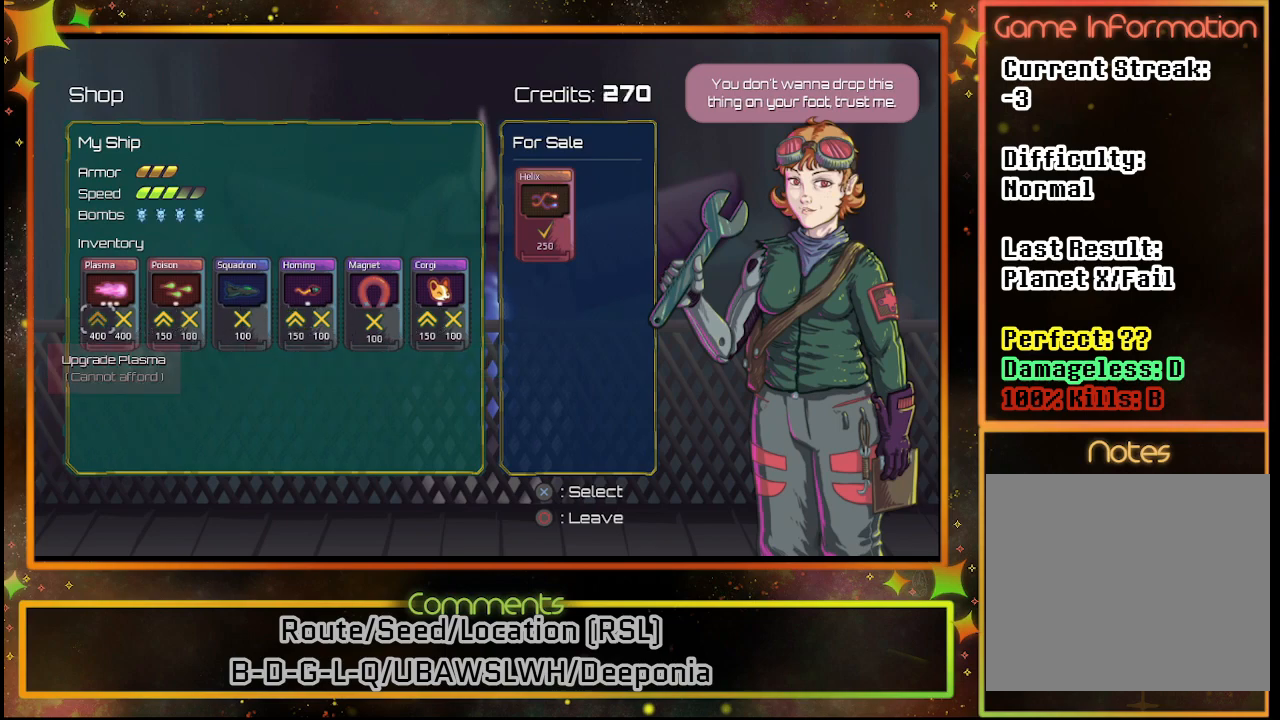
{"buttons": [], "left_stick": "center", "events": []}
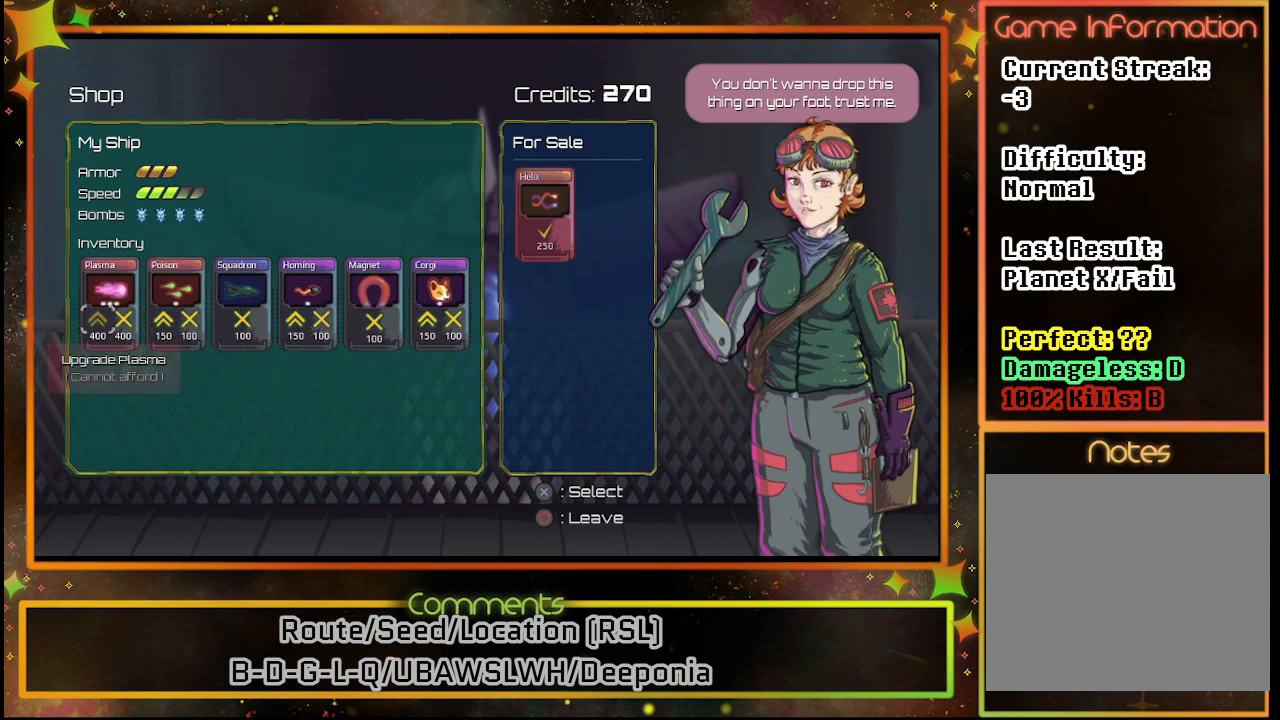
{"buttons": [], "left_stick": "center", "events": [[33, "DPAD_RIGHT", "down"], [117, "DPAD_RIGHT", "up"], [233, "DPAD_RIGHT", "down"], [317, "DPAD_RIGHT", "up"], [400, "DPAD_RIGHT", "down"], [500, "DPAD_RIGHT", "up"]]}
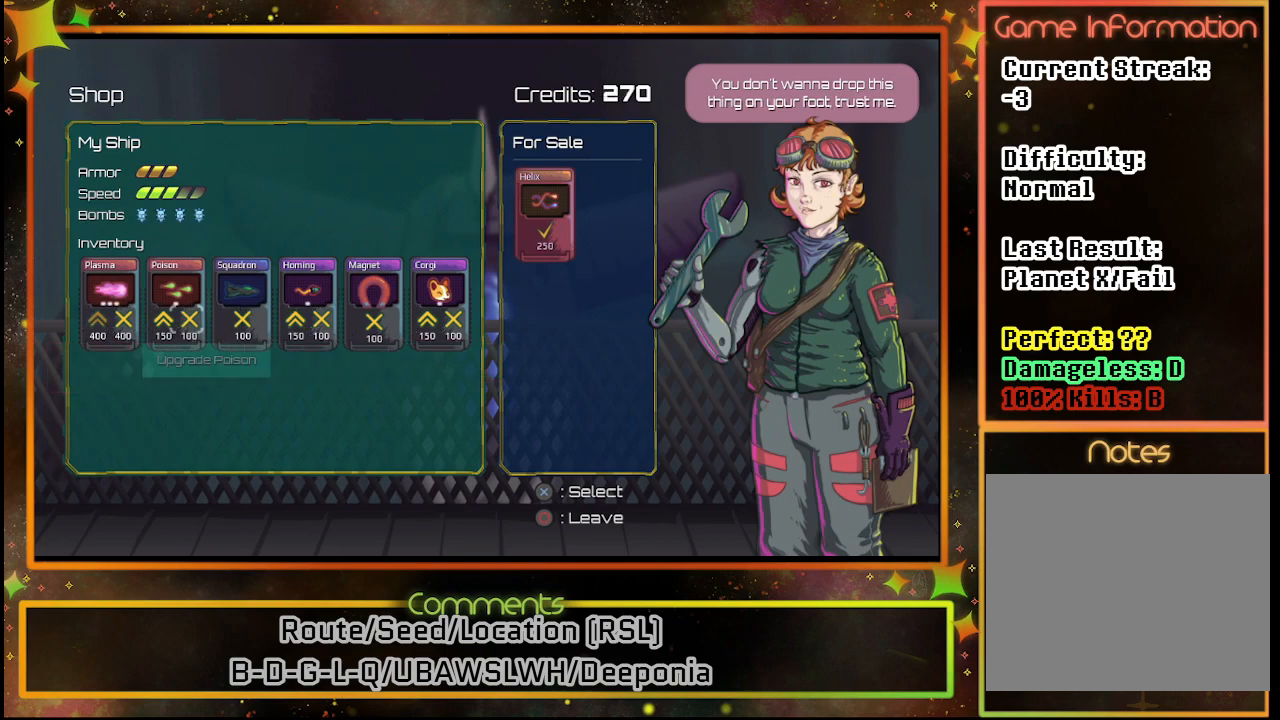
{"buttons": [], "left_stick": "center", "events": [[83, "DPAD_RIGHT", "down"], [200, "DPAD_RIGHT", "up"], [283, "DPAD_RIGHT", "down"], [400, "DPAD_RIGHT", "up"]]}
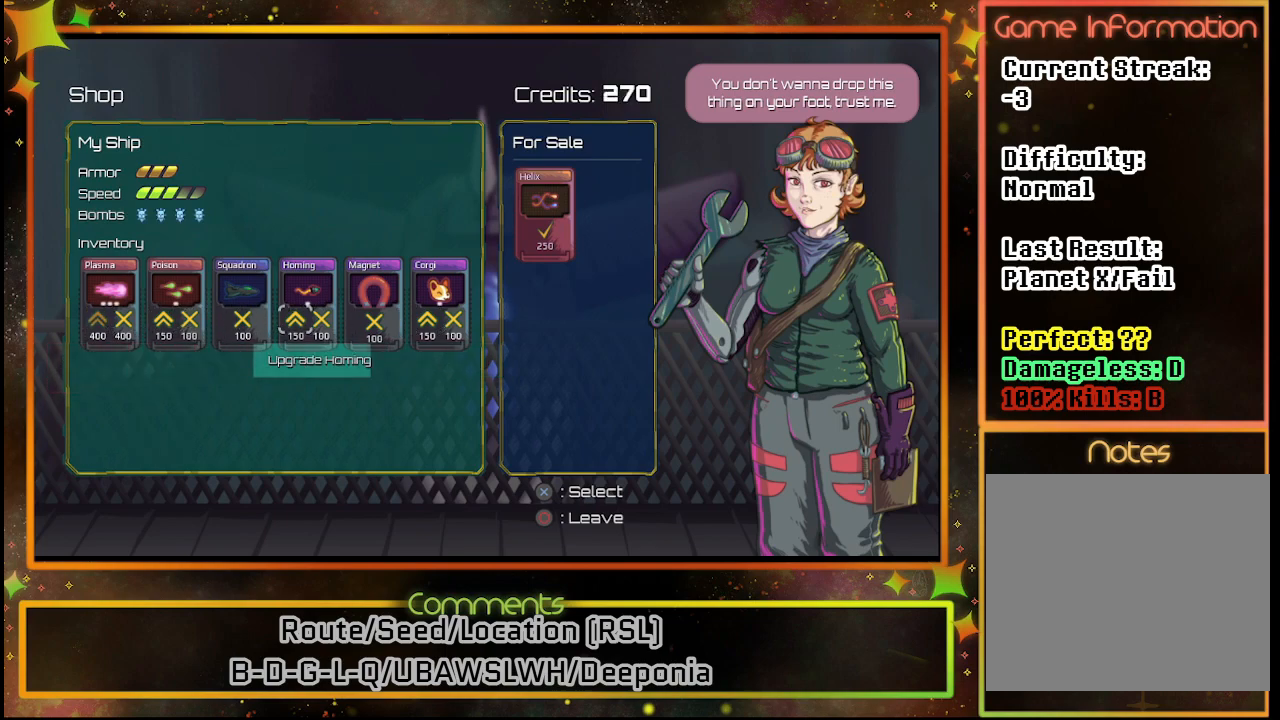
{"buttons": ["DPAD_RIGHT"], "left_stick": "center", "events": [[433, "DPAD_RIGHT", "down"]]}
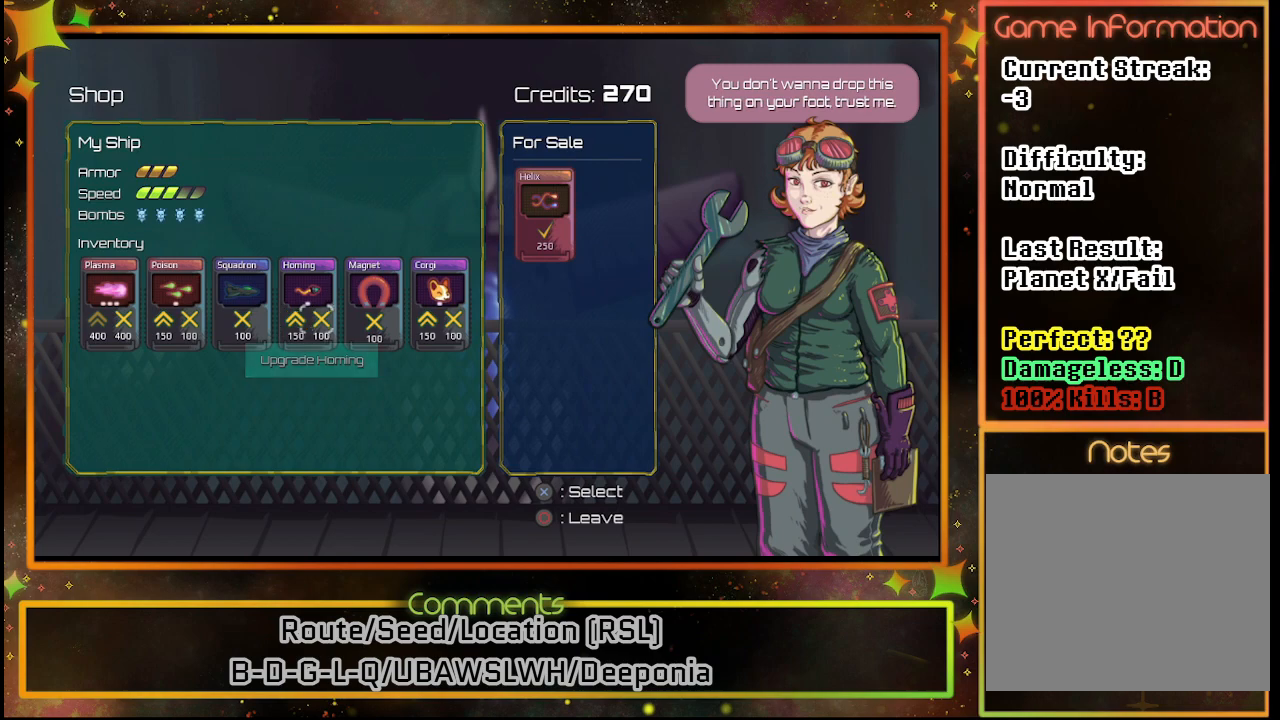
{"buttons": ["DPAD_RIGHT"], "left_stick": "center", "events": [[33, "DPAD_RIGHT", "up"], [183, "DPAD_RIGHT", "down"], [300, "DPAD_RIGHT", "up"], [483, "DPAD_RIGHT", "down"]]}
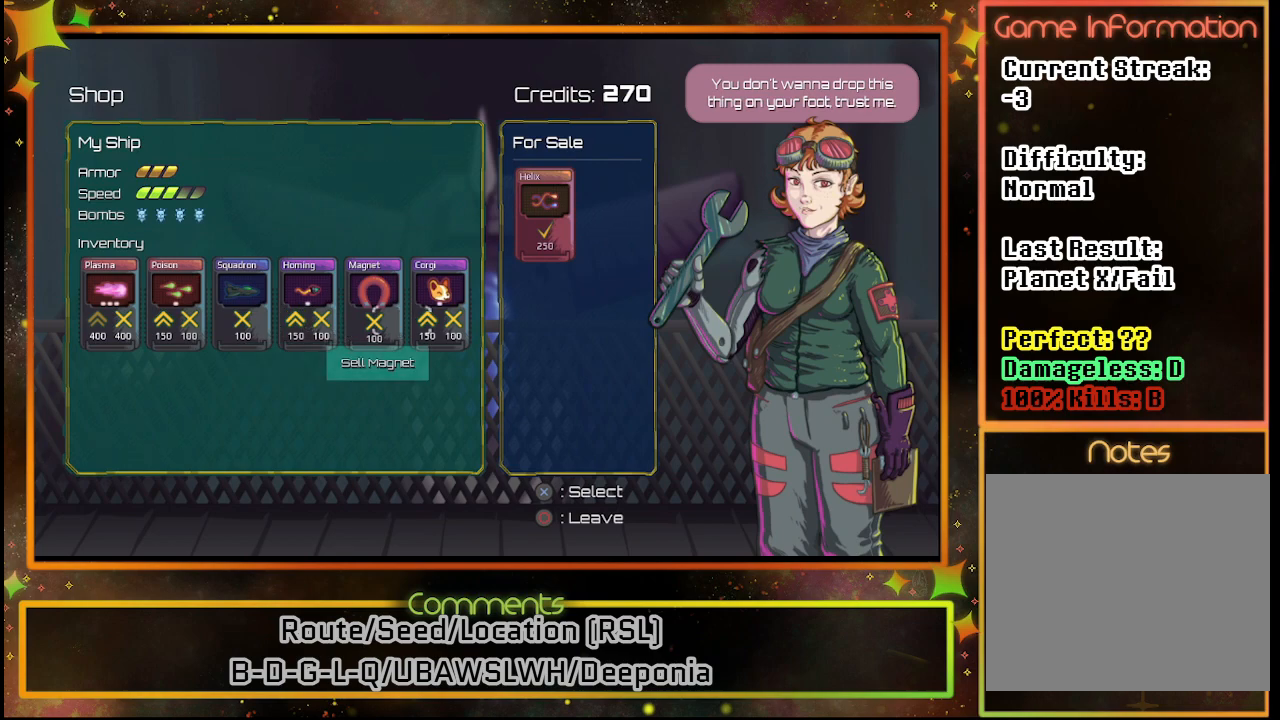
{"buttons": [], "left_stick": "center", "events": [[50, "DPAD_RIGHT", "up"]]}
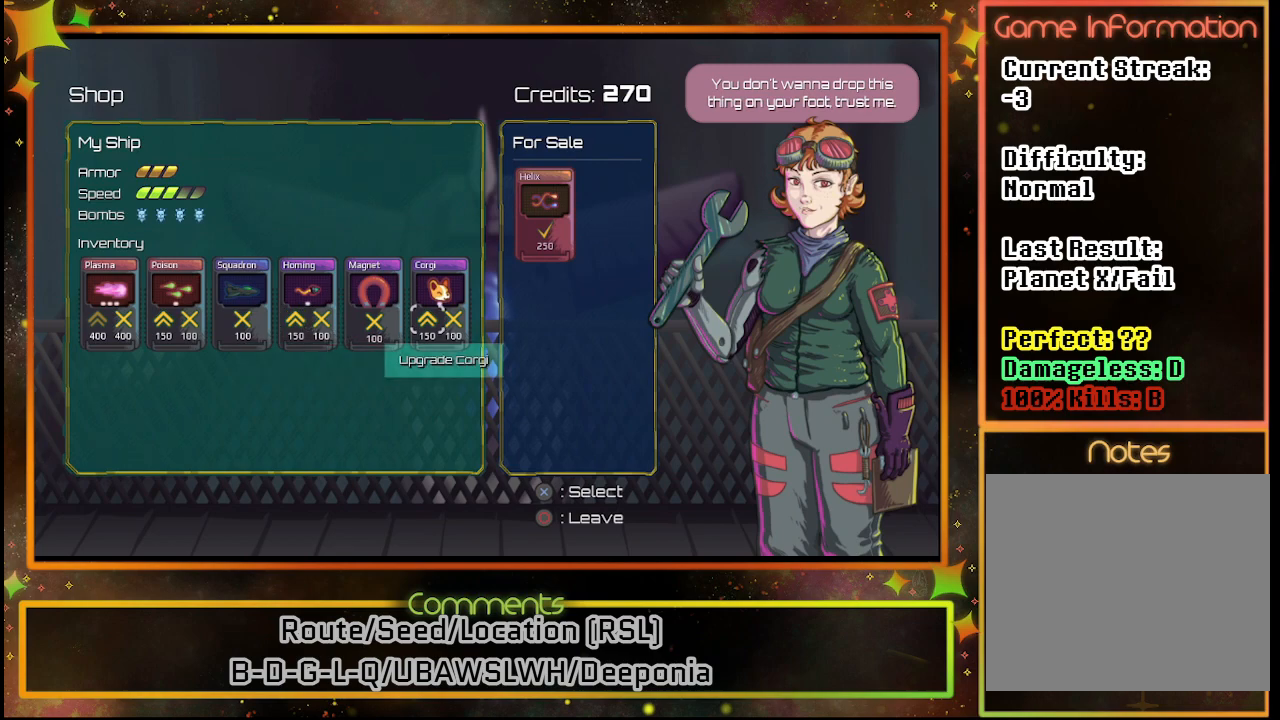
{"buttons": [], "left_stick": "center", "events": []}
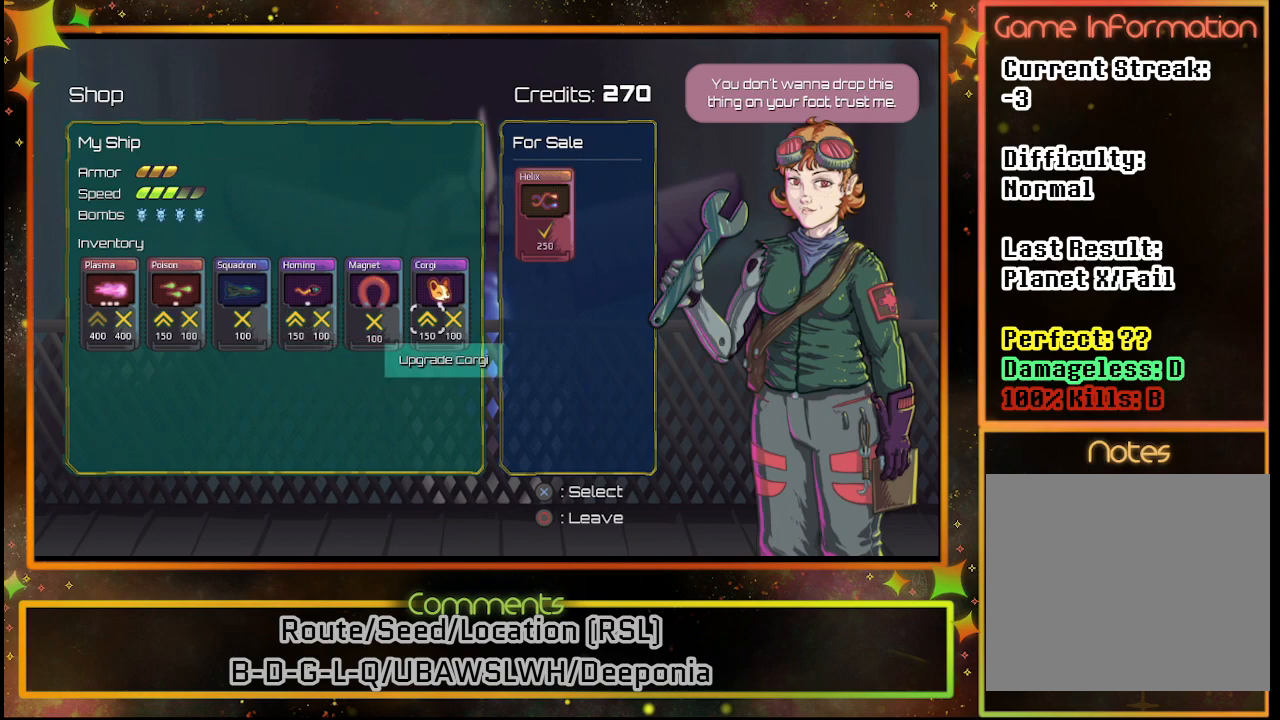
{"buttons": [], "left_stick": "center", "events": []}
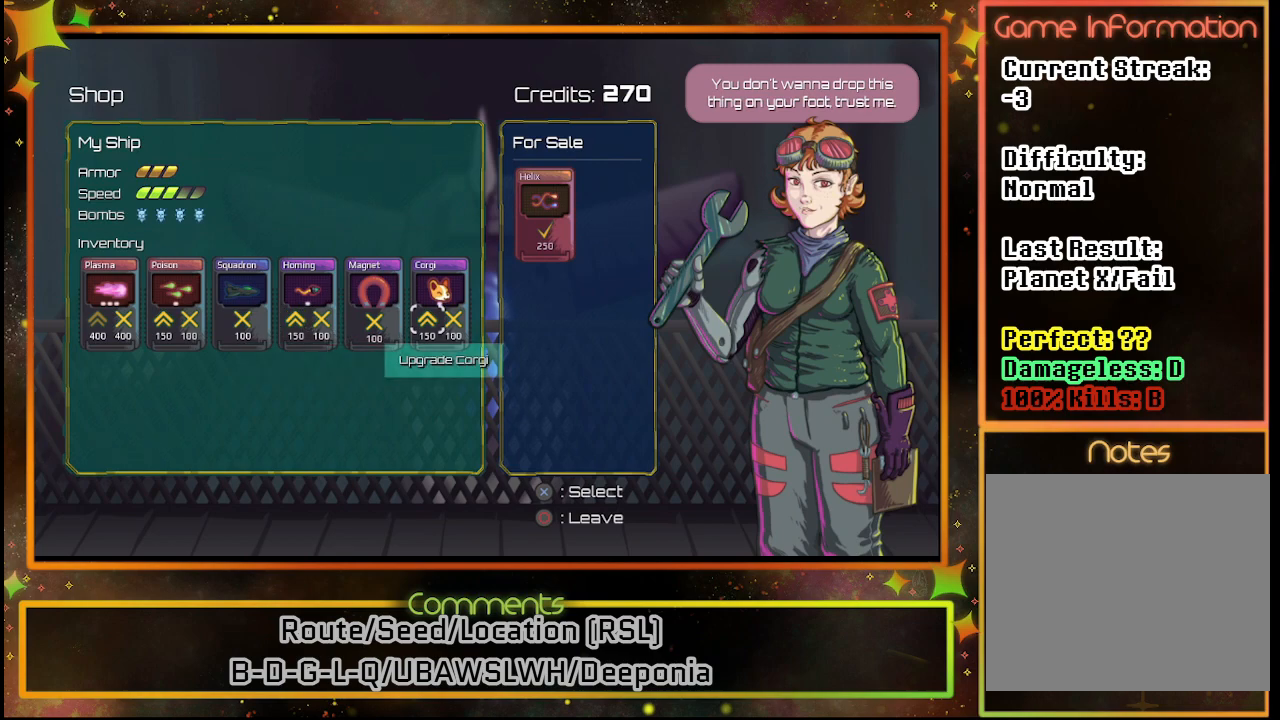
{"buttons": [], "left_stick": "center", "events": []}
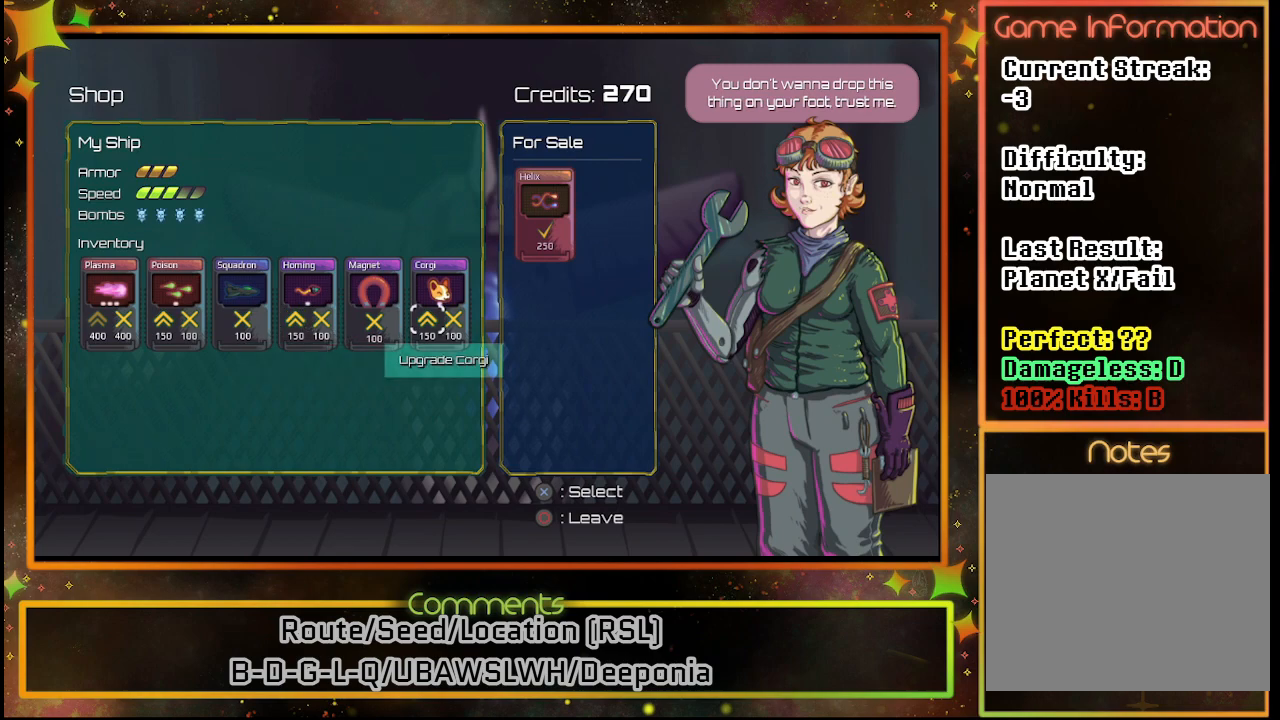
{"buttons": [], "left_stick": "center", "events": []}
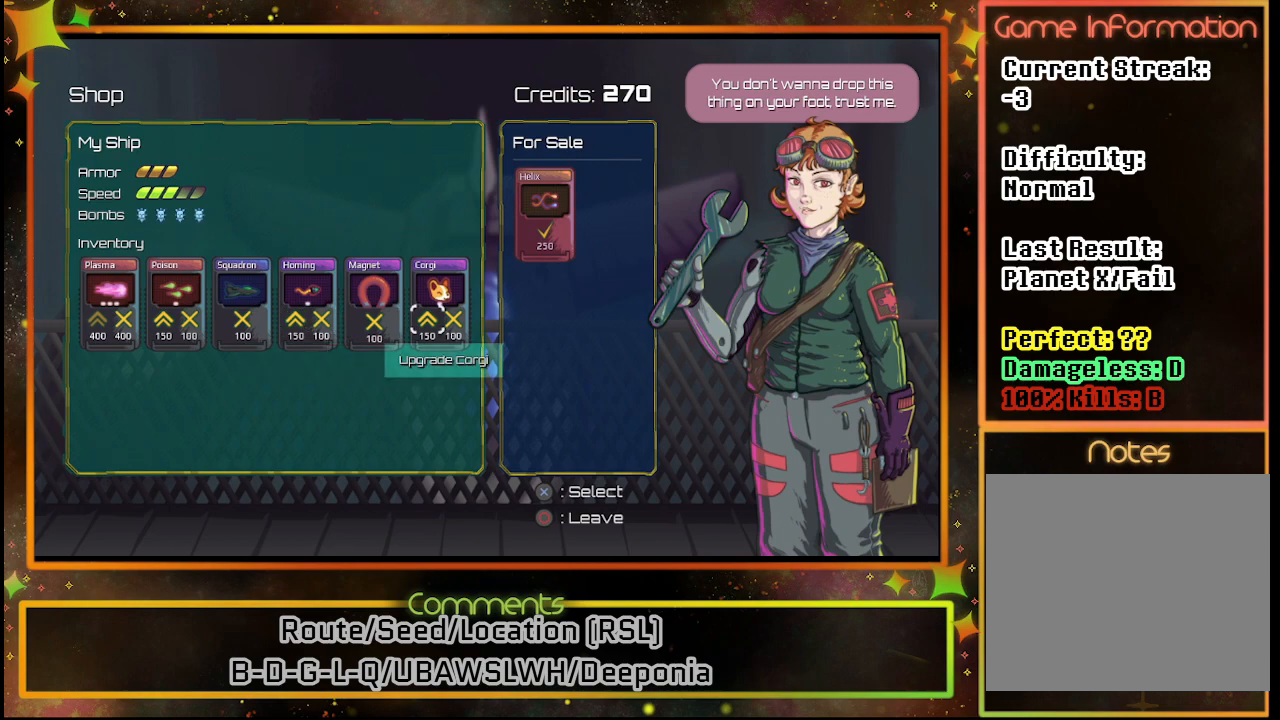
{"buttons": [], "left_stick": "center", "events": [[100, "CROSS", "down"], [183, "CROSS", "up"]]}
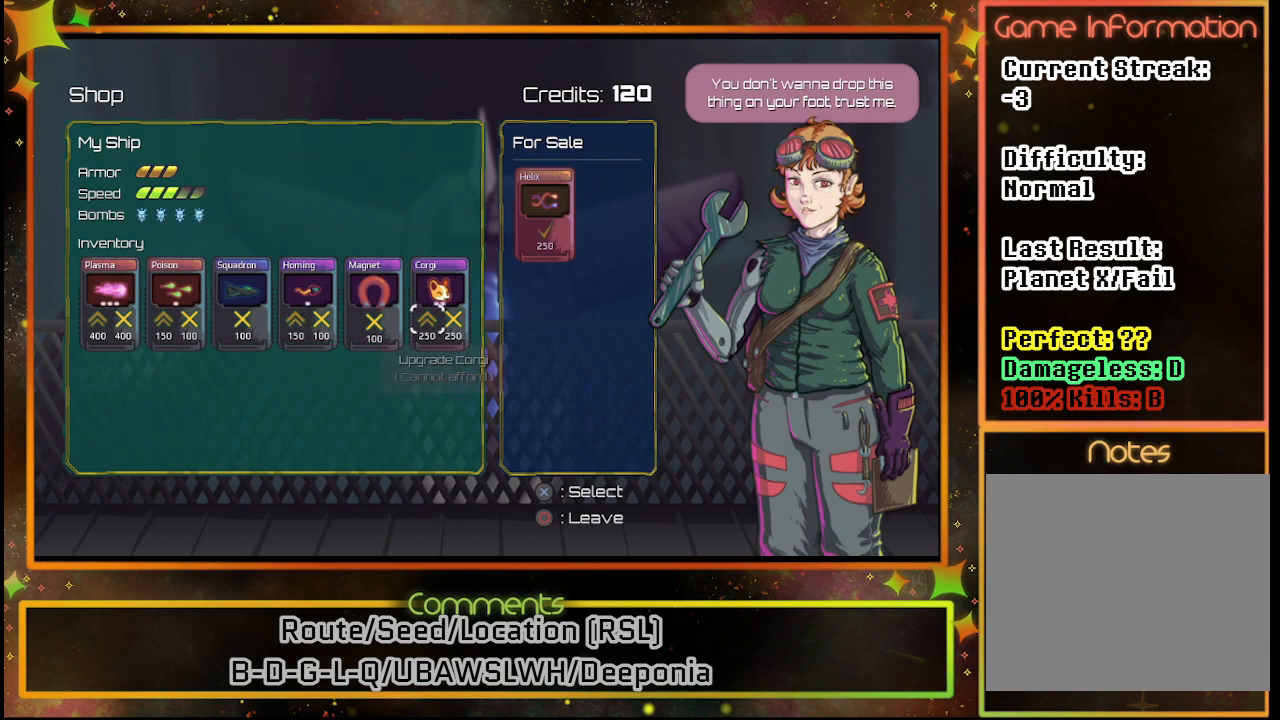
{"buttons": [], "left_stick": "center", "events": []}
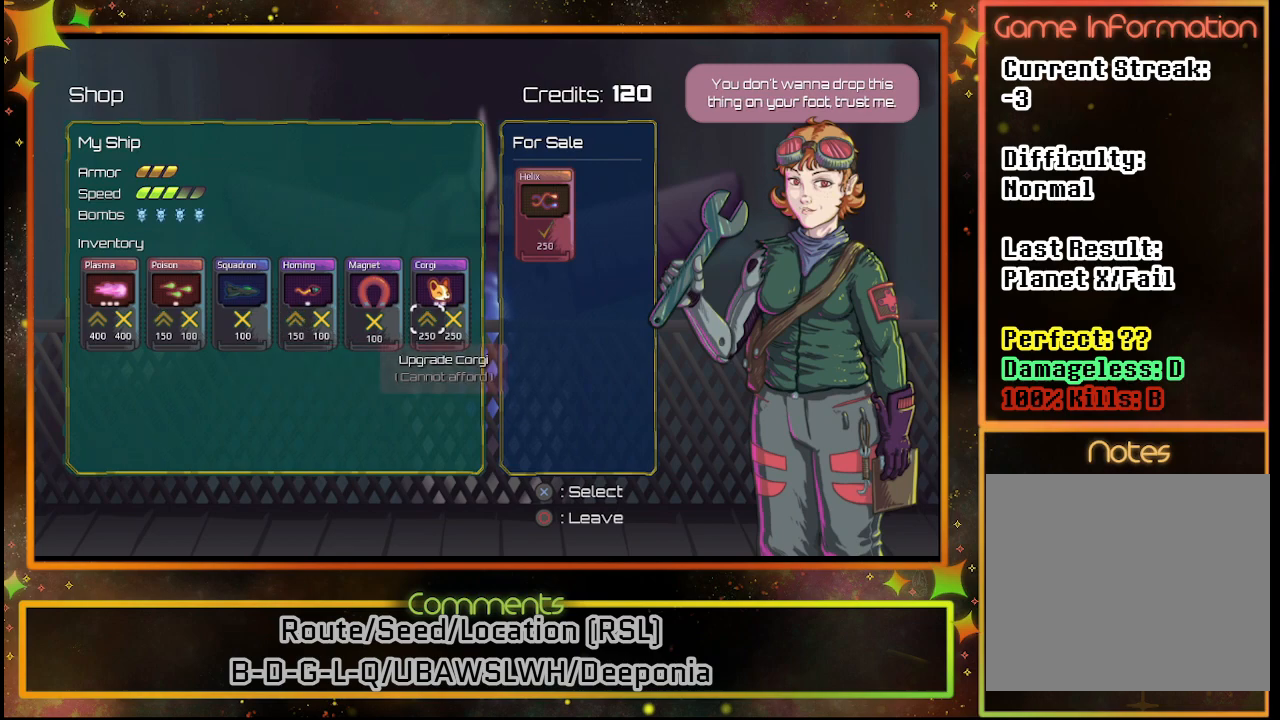
{"buttons": [], "left_stick": "center", "events": [[100, "DPAD_LEFT", "down"], [200, "DPAD_LEFT", "up"], [300, "DPAD_LEFT", "down"], [417, "DPAD_LEFT", "up"]]}
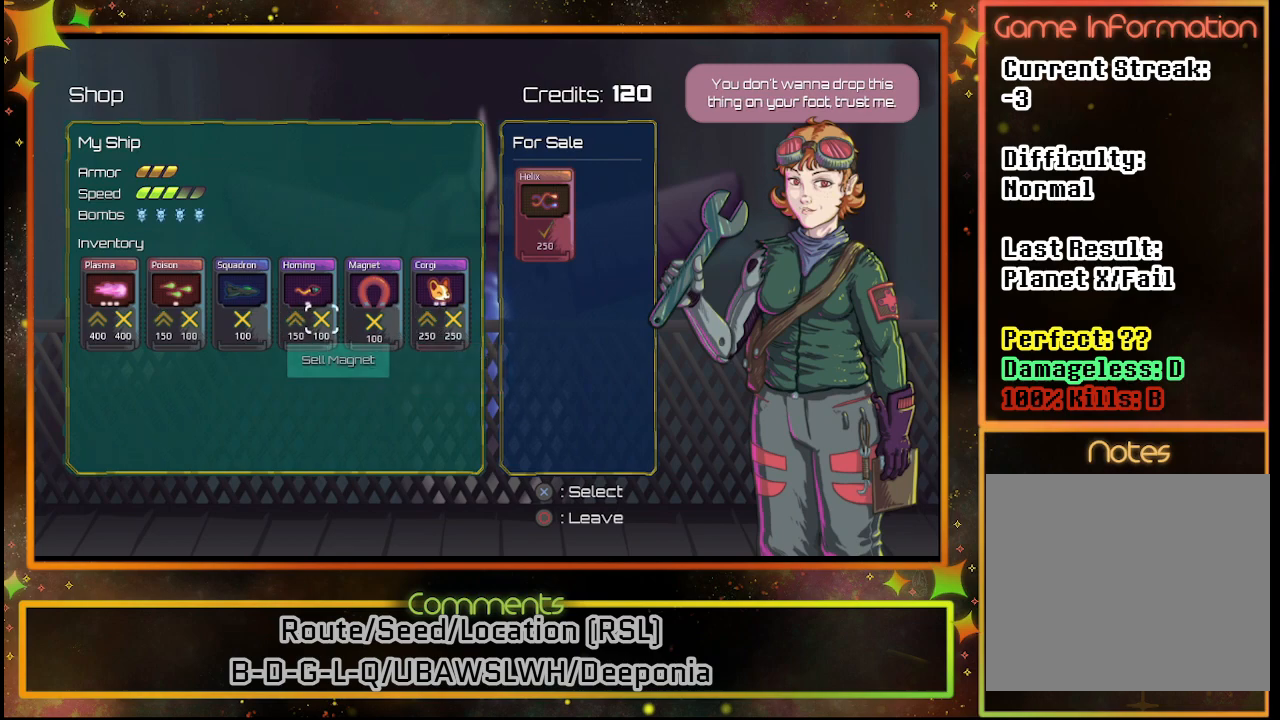
{"buttons": ["DPAD_LEFT"], "left_stick": "center", "events": [[450, "DPAD_LEFT", "down"]]}
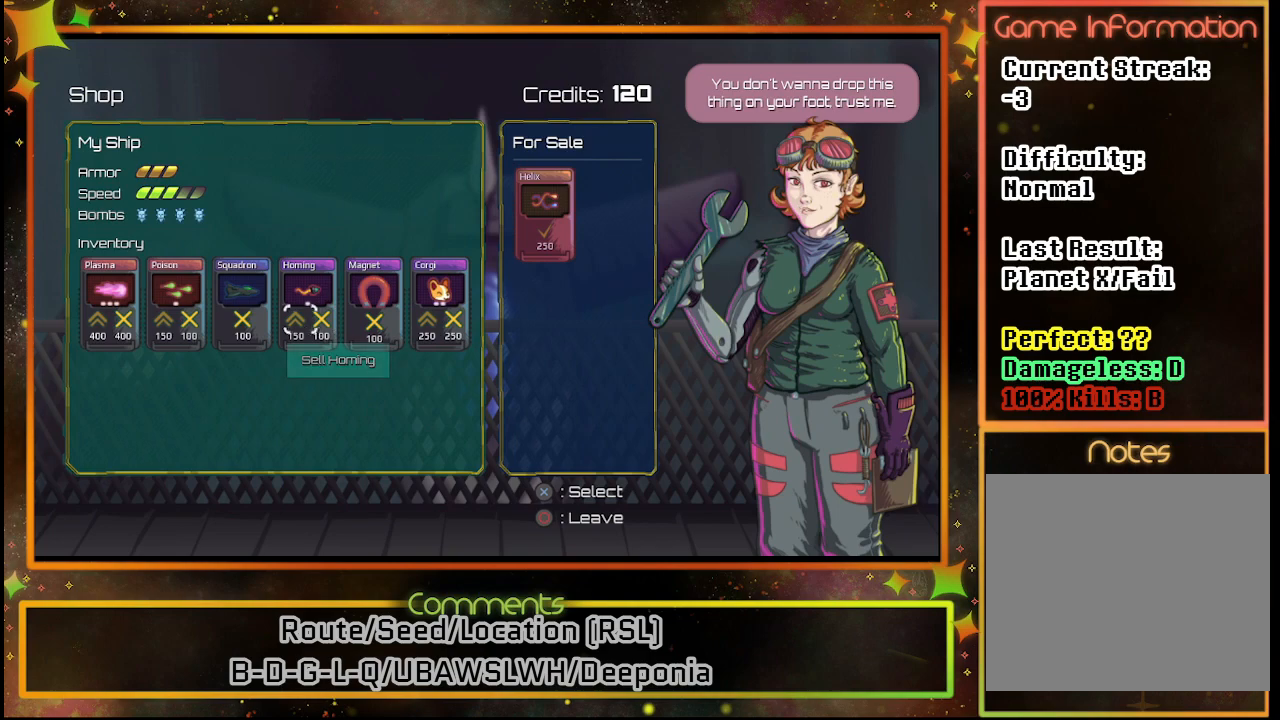
{"buttons": [], "left_stick": "center", "events": [[50, "DPAD_LEFT", "up"]]}
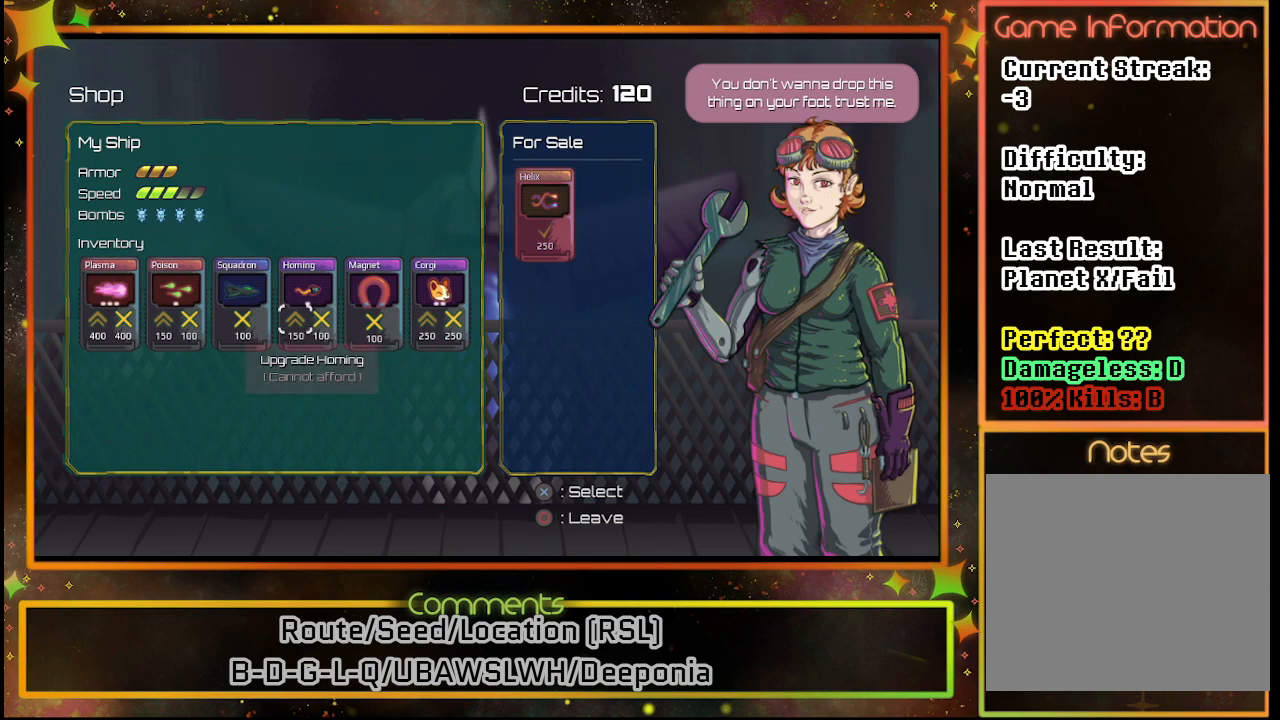
{"buttons": [], "left_stick": "center", "events": []}
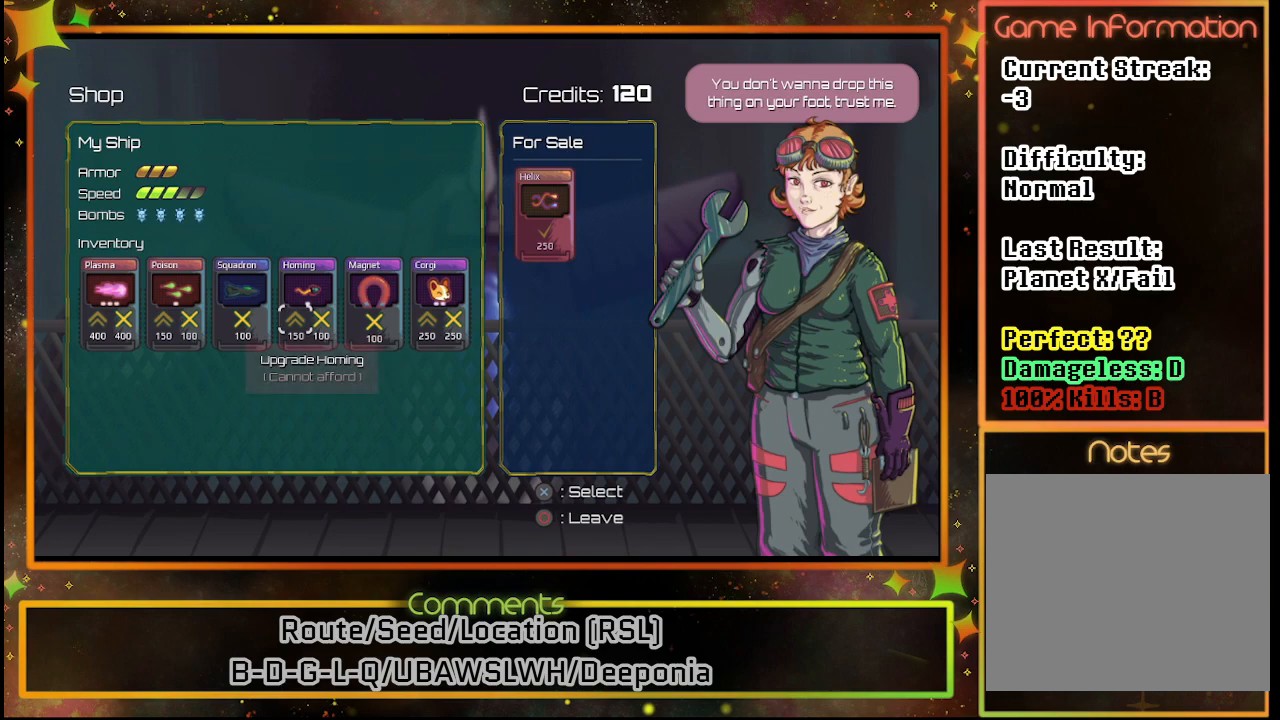
{"buttons": [], "left_stick": "center", "events": []}
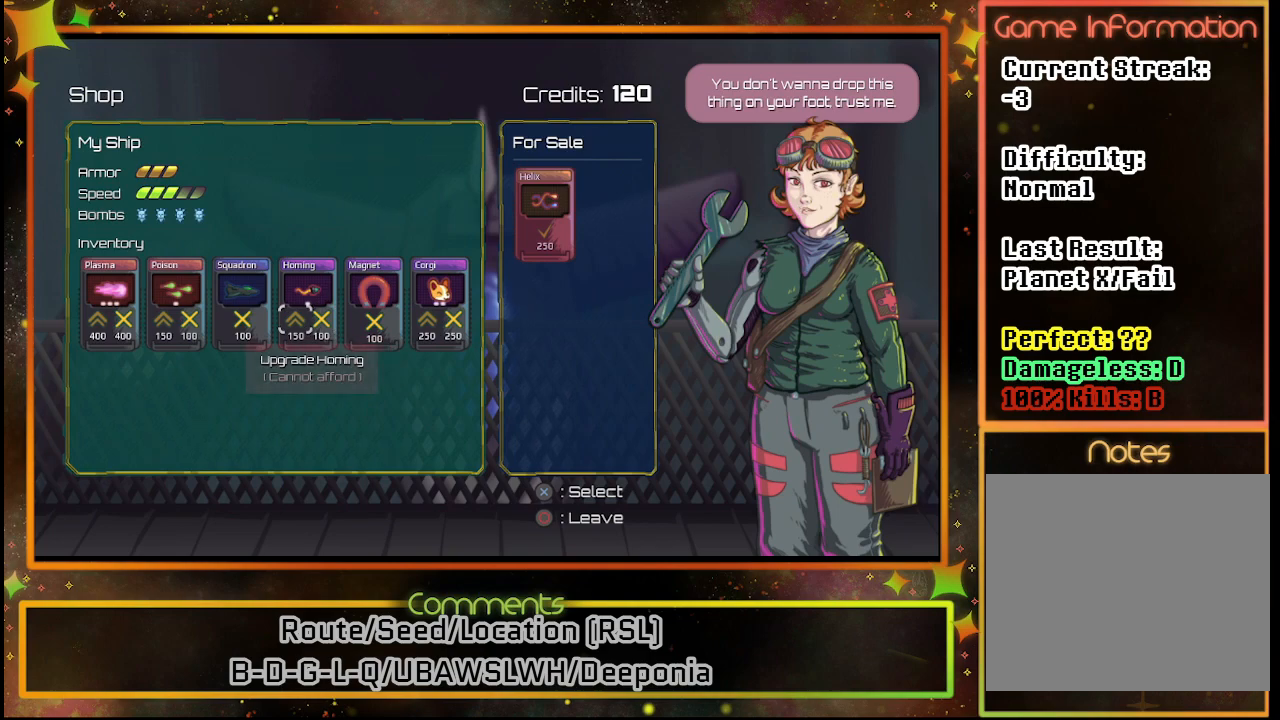
{"buttons": [], "left_stick": "center", "events": [[283, "CIRCLE", "down"], [367, "CIRCLE", "up"]]}
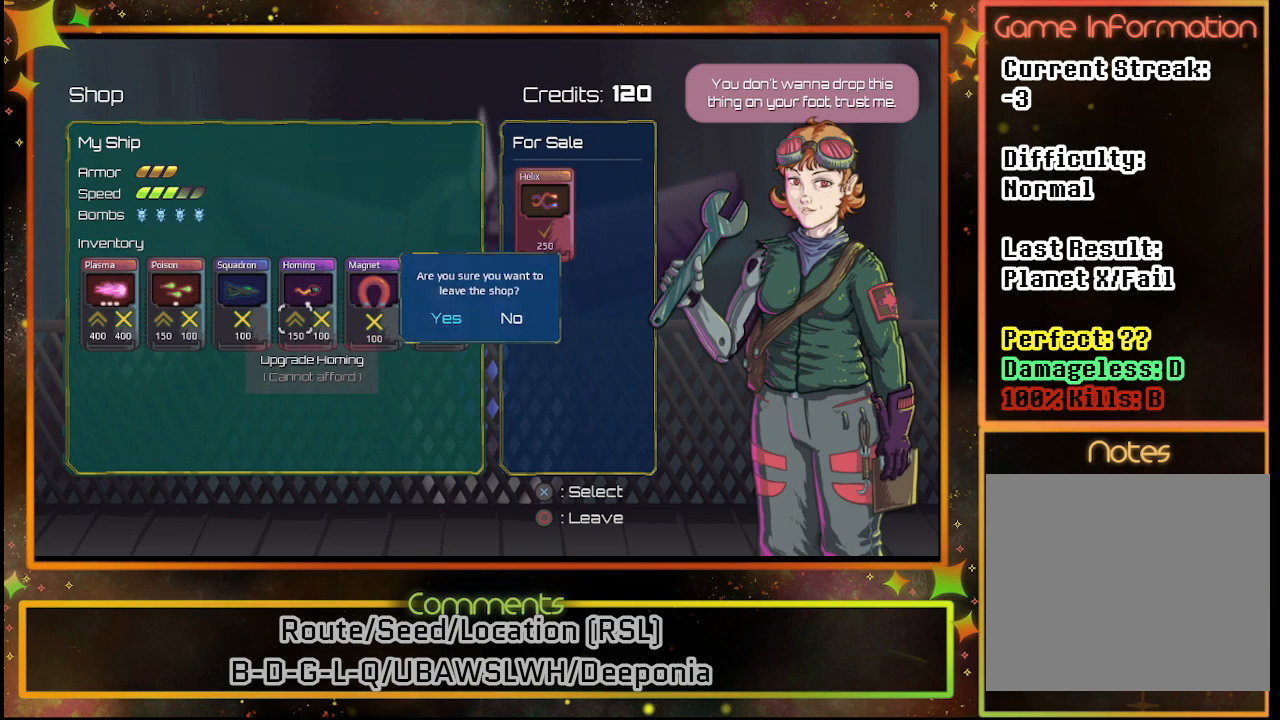
{"buttons": [], "left_stick": "center", "events": [[283, "CROSS", "down"], [367, "CROSS", "up"]]}
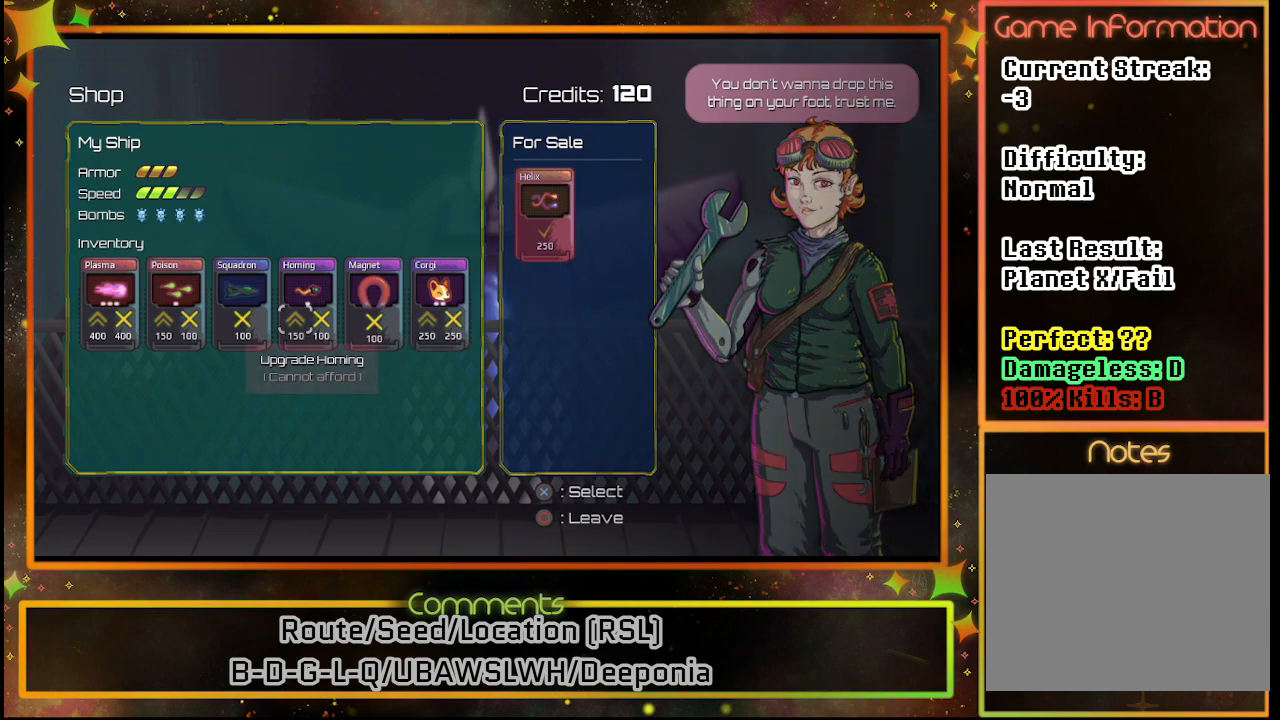
{"buttons": [], "left_stick": "center", "events": []}
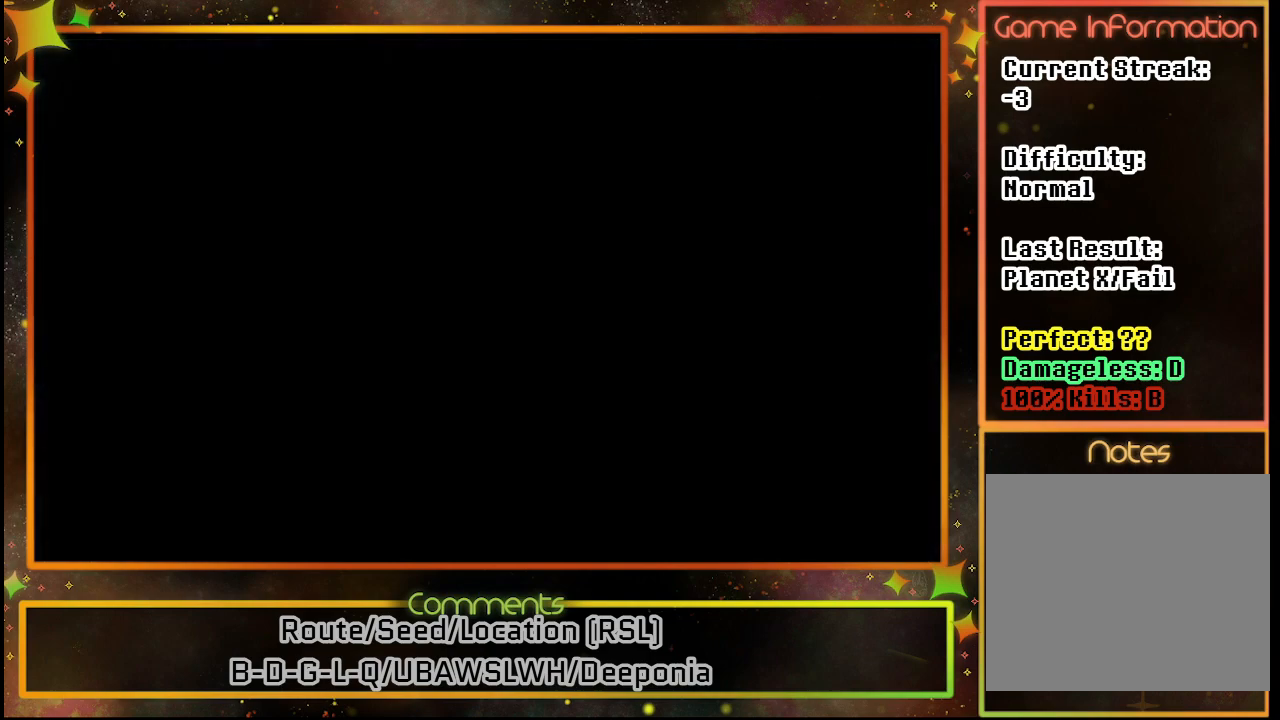
{"buttons": [], "left_stick": "center", "events": []}
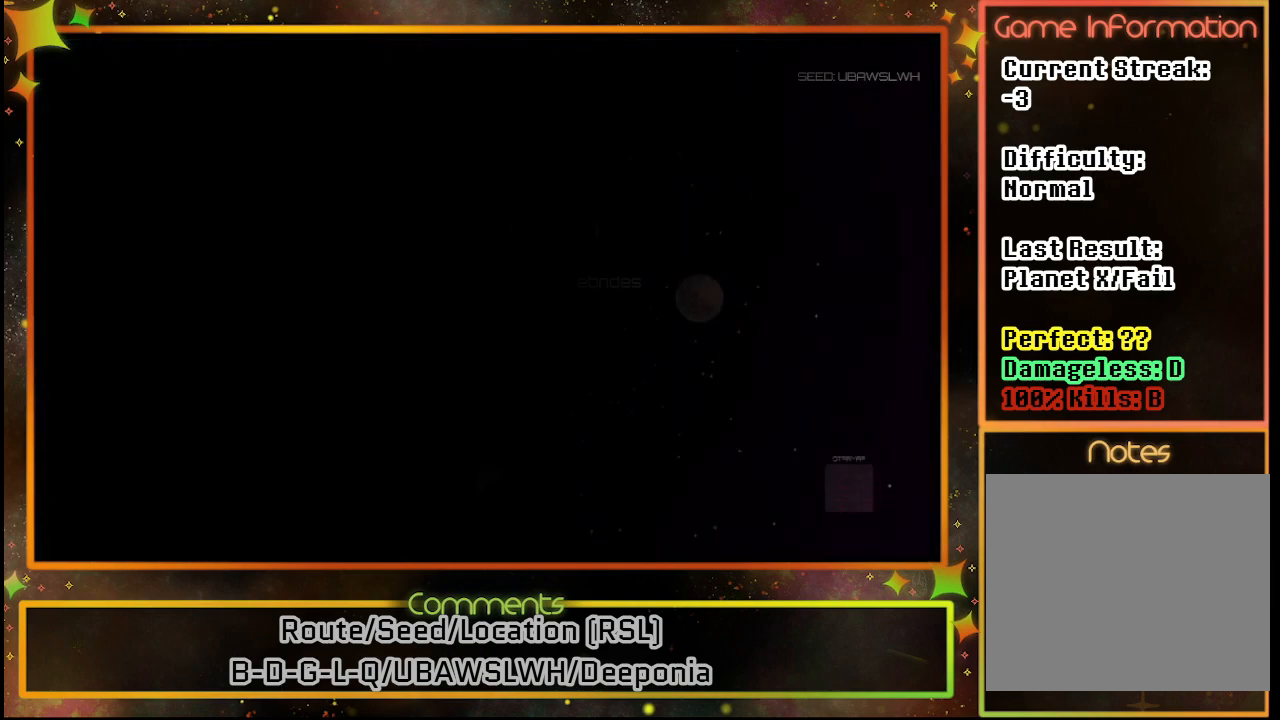
{"buttons": [], "left_stick": "center", "events": []}
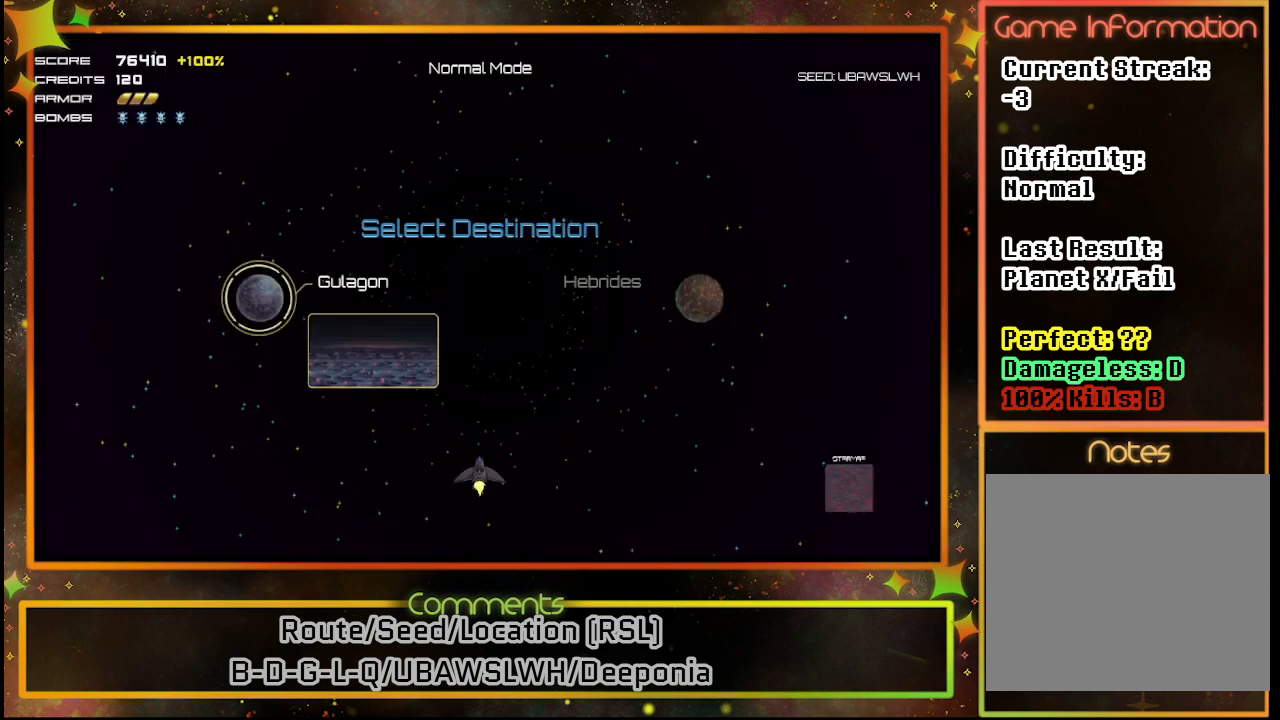
{"buttons": [], "left_stick": "center", "events": [[383, "CROSS", "down"], [467, "CROSS", "up"]]}